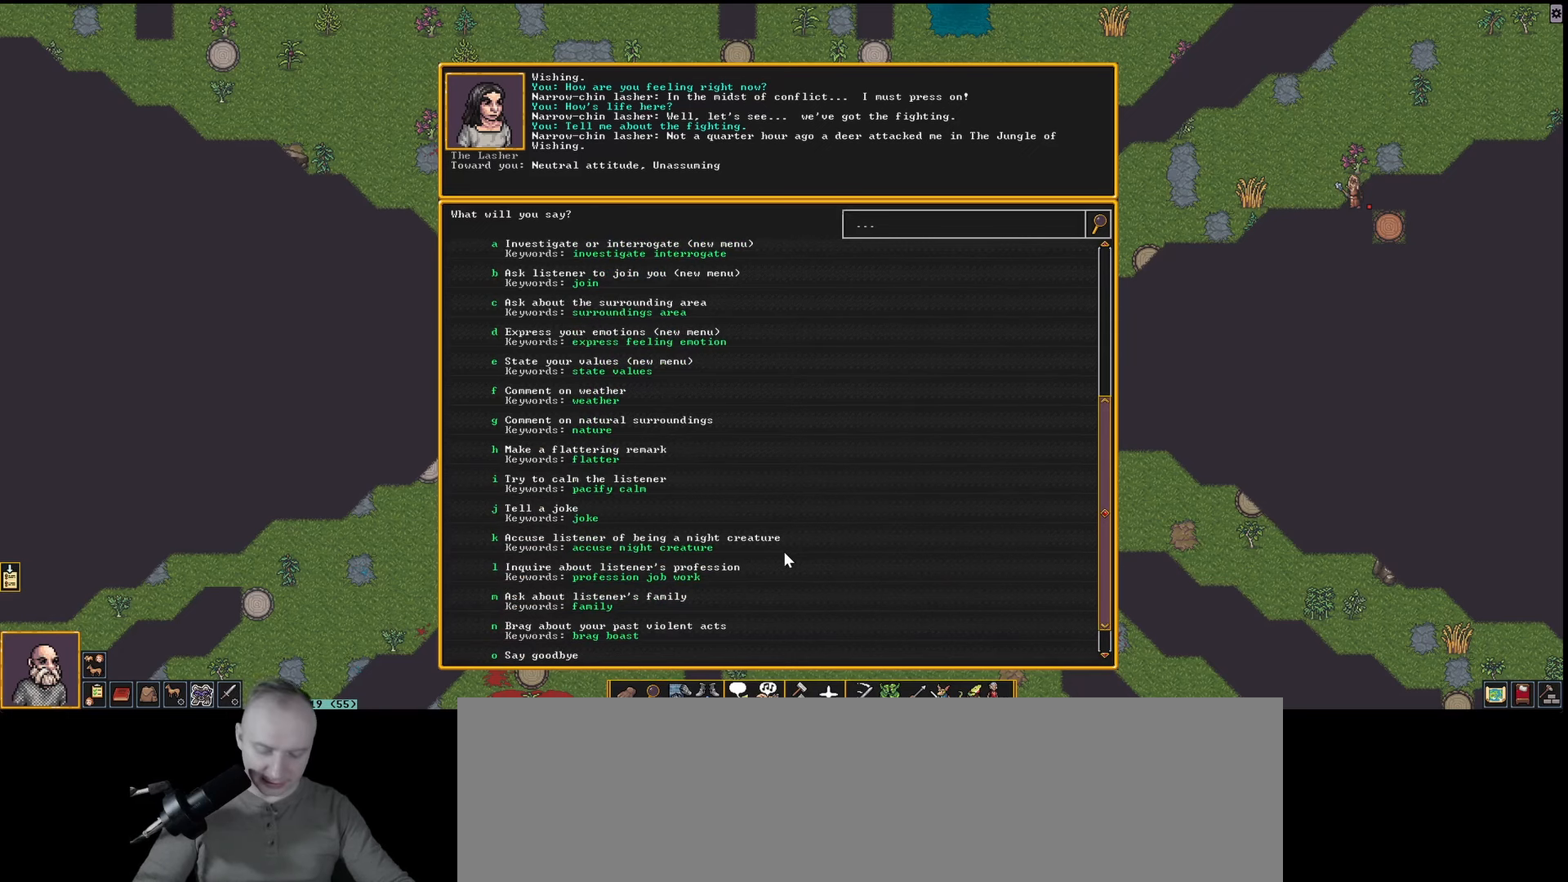
Gameplay with keyboard; each line is a JSON object with the keys held at the frame after it. "events" lists presses ("down") and releases ("up") of ".", "/", "0", "1", "2", "3", "4", "5", "6", "7", "8", "9", "a", "alt_l", "alt_r", "b", "backslash", "backspace", "c", "caps_lock", "comma", "ctrl_l", "ctrl_r", "d", "down", "e", "equals", "f", "g", "h", "i", "j", "k", "l", "lbracket", "left", "m", "minus", "n", "num0", "num1", "num2", "num3", "num4", "num5", "num6", "num7", "num8", "num9", "o", "p", "q", "quote", "r", "rbracket", "return", "right", "s", "semicolon", "shift_l", "shift_r", "space", "super_l", "super_r", "t", "tab", "tilde", "u", "up", "v", "w", "x", "y" and "z" between this image and that frame as [ms after this image, input, new state], when the widget could be followed in between. No other keys are recorded. Mouse input is not recorded.
{"keys": [], "events": [[83, "h", "down"], [217, "h", "up"]]}
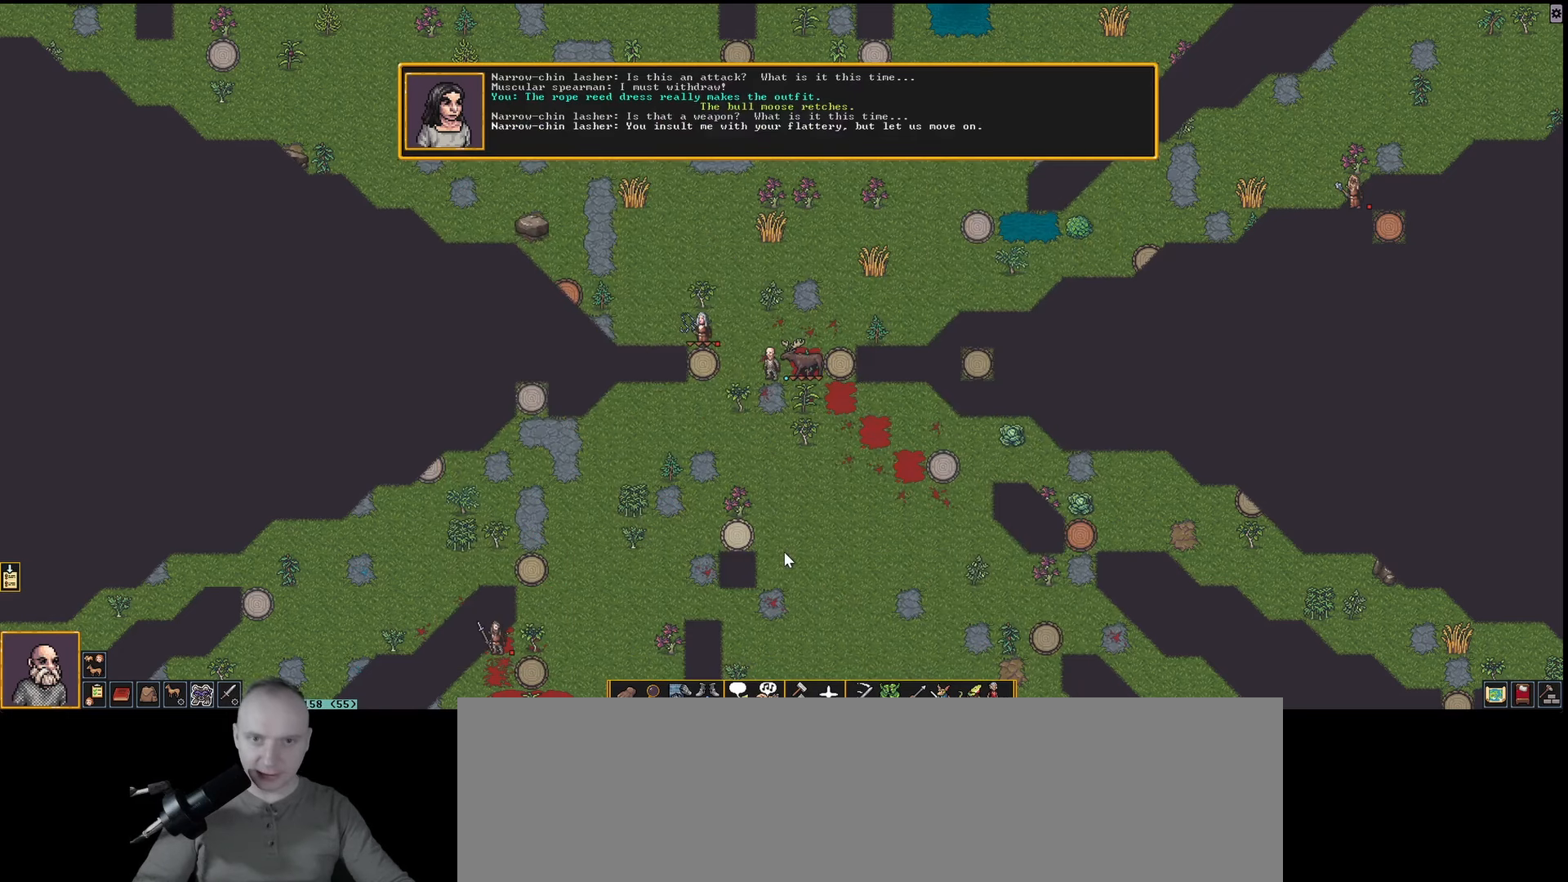
{"keys": [], "events": []}
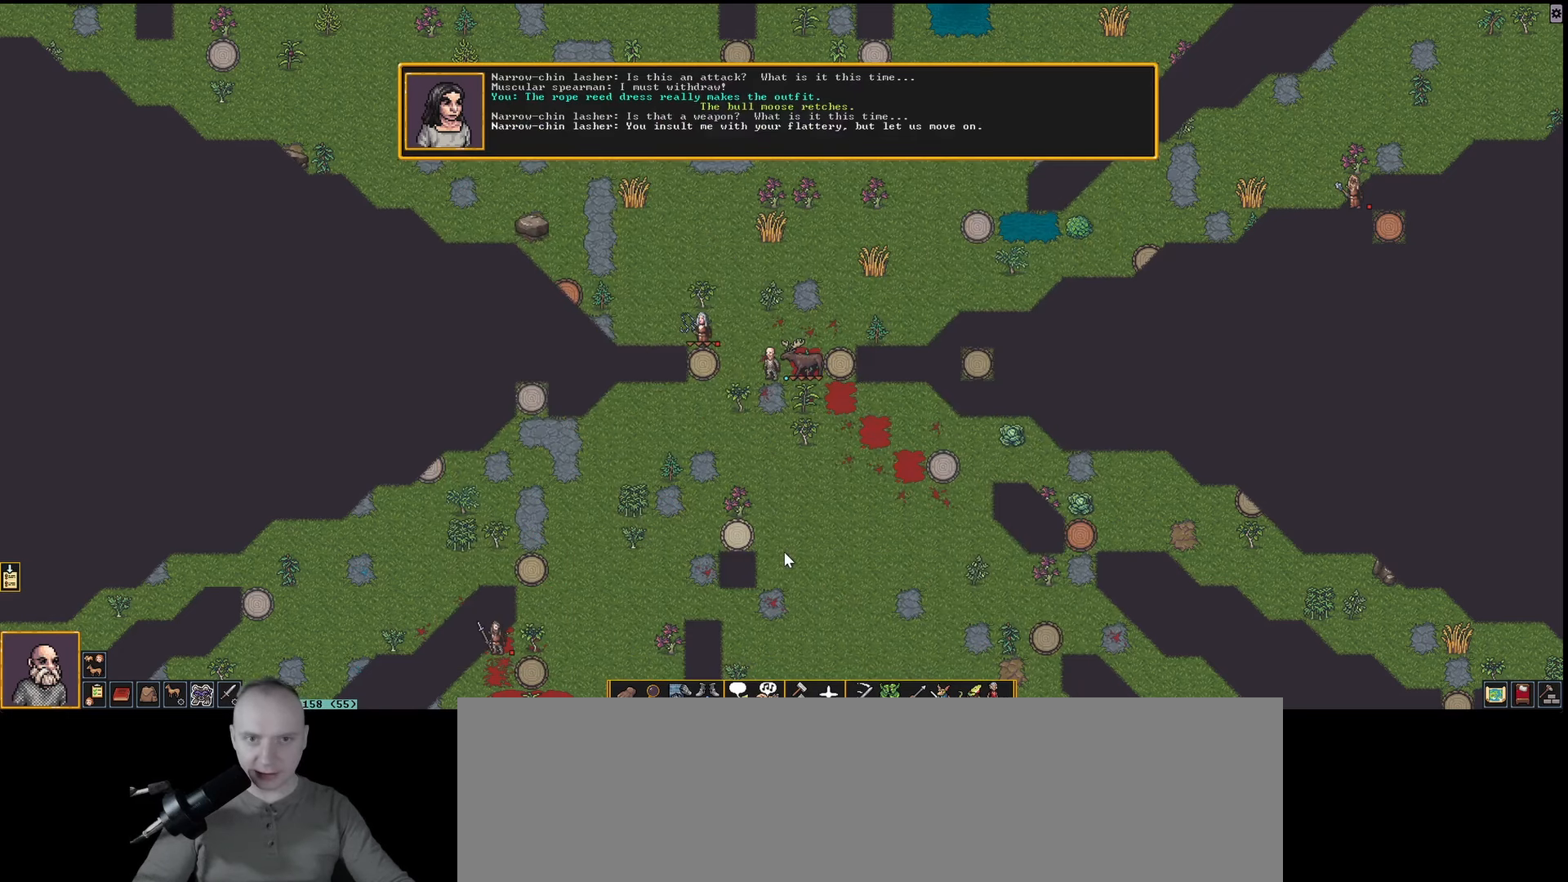
{"keys": [], "events": []}
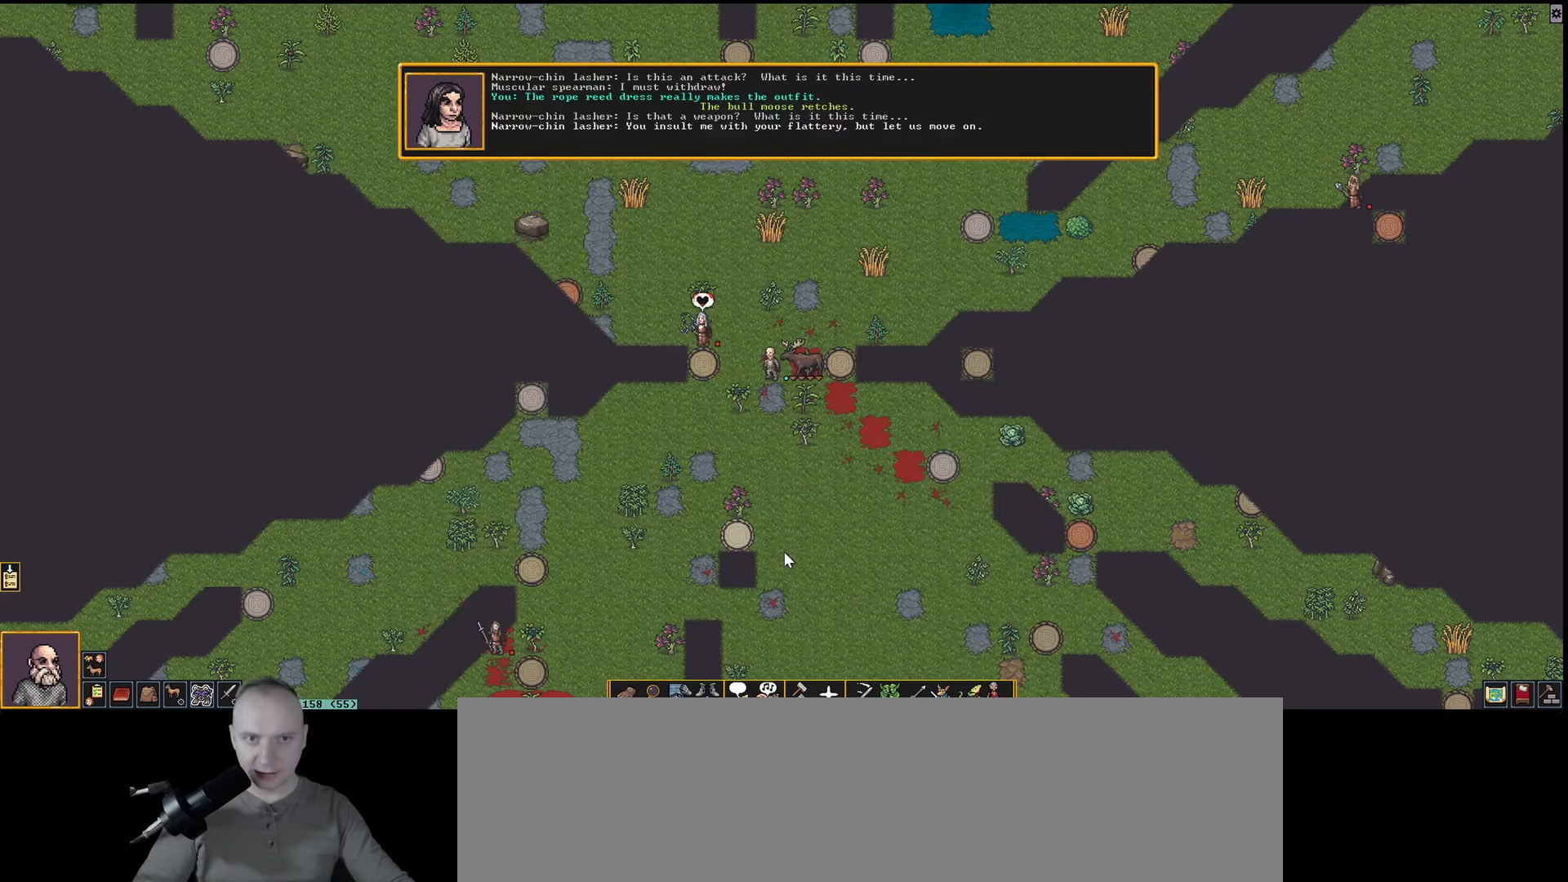
{"keys": [], "events": []}
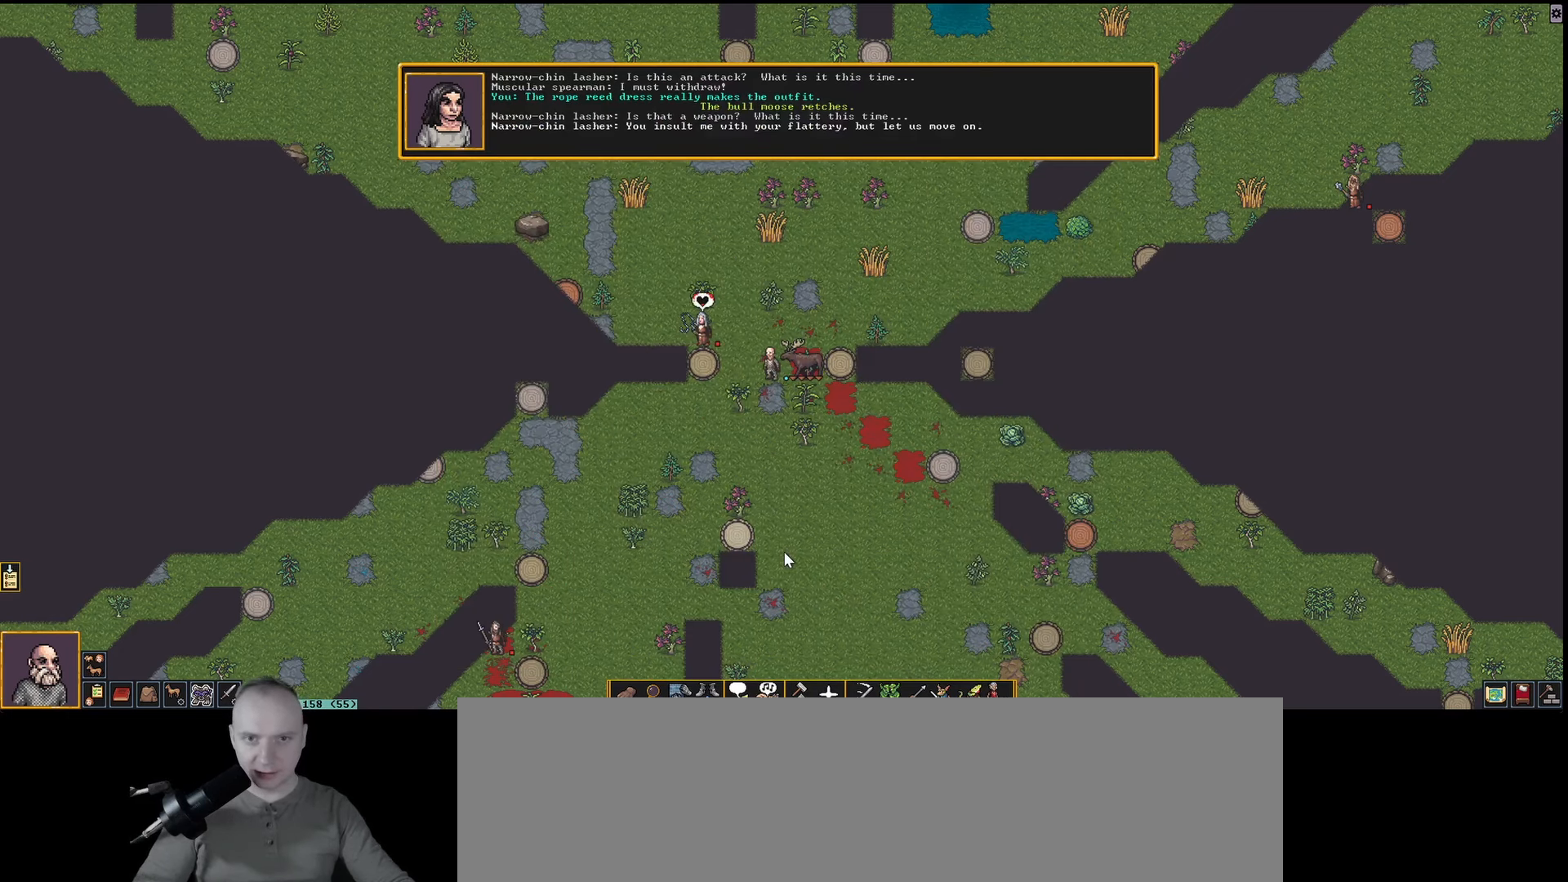
{"keys": [], "events": []}
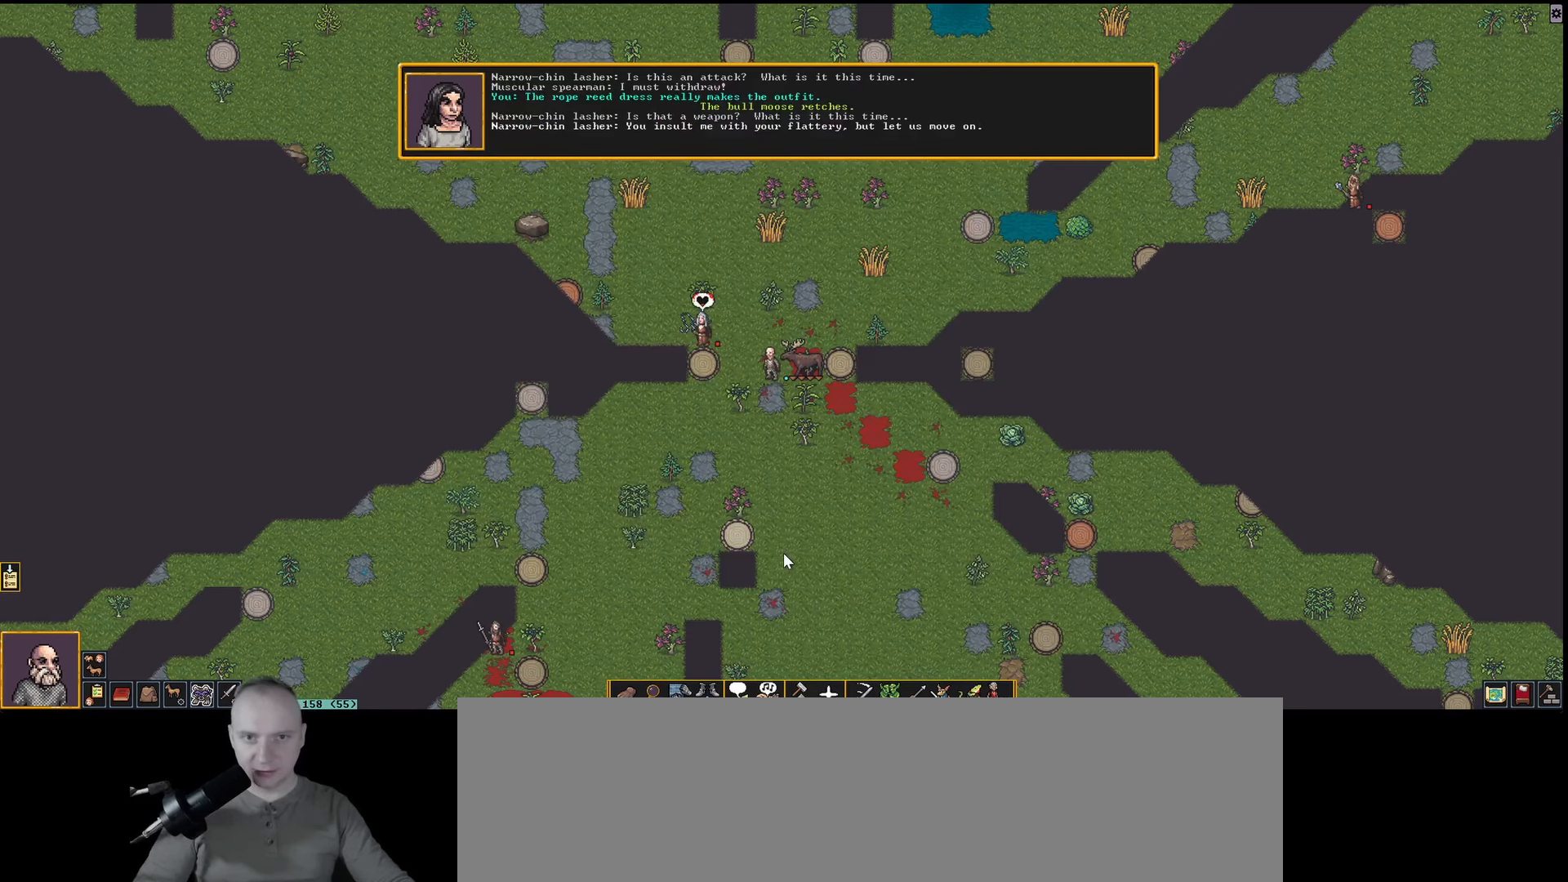
{"keys": [], "events": []}
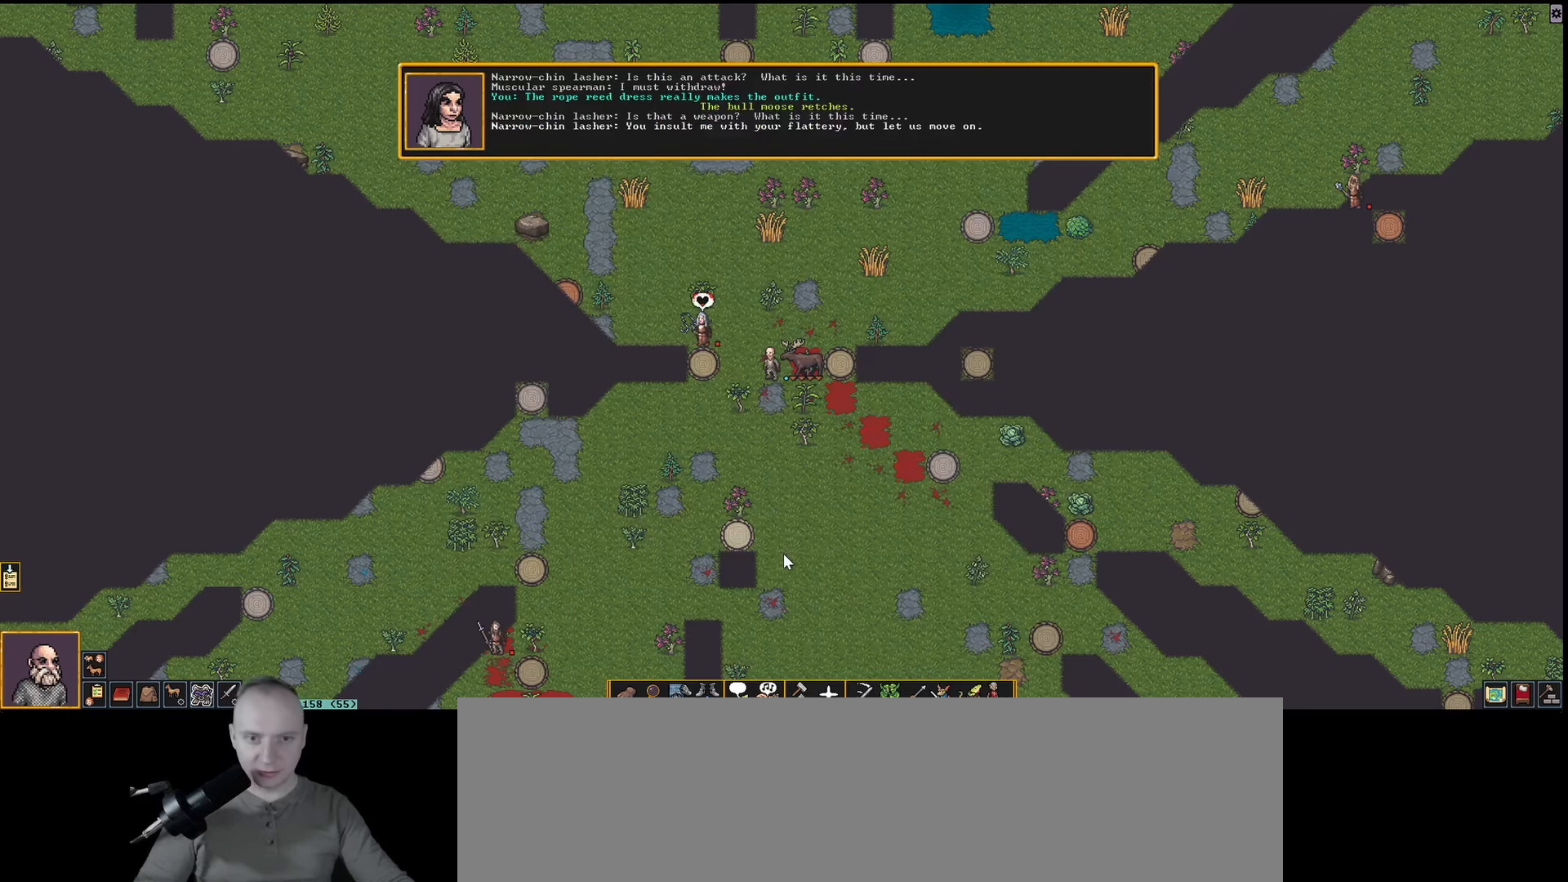
{"keys": ["shift_l"], "events": [[50, "shift_l", "down"], [333, "a", "down"], [483, "a", "up"]]}
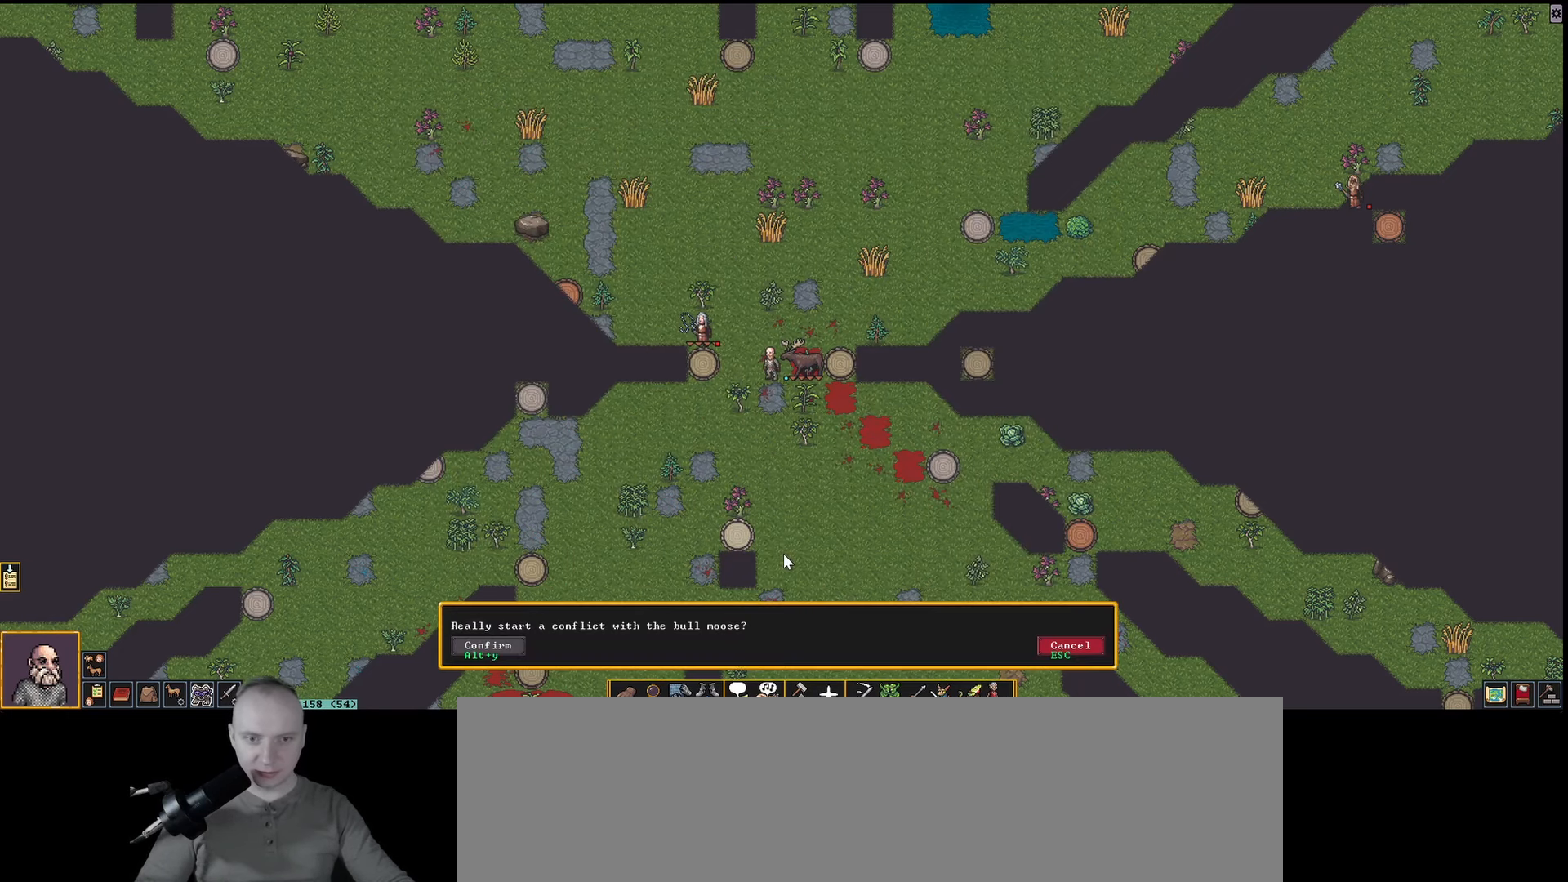
{"keys": [], "events": [[17, "shift_l", "up"]]}
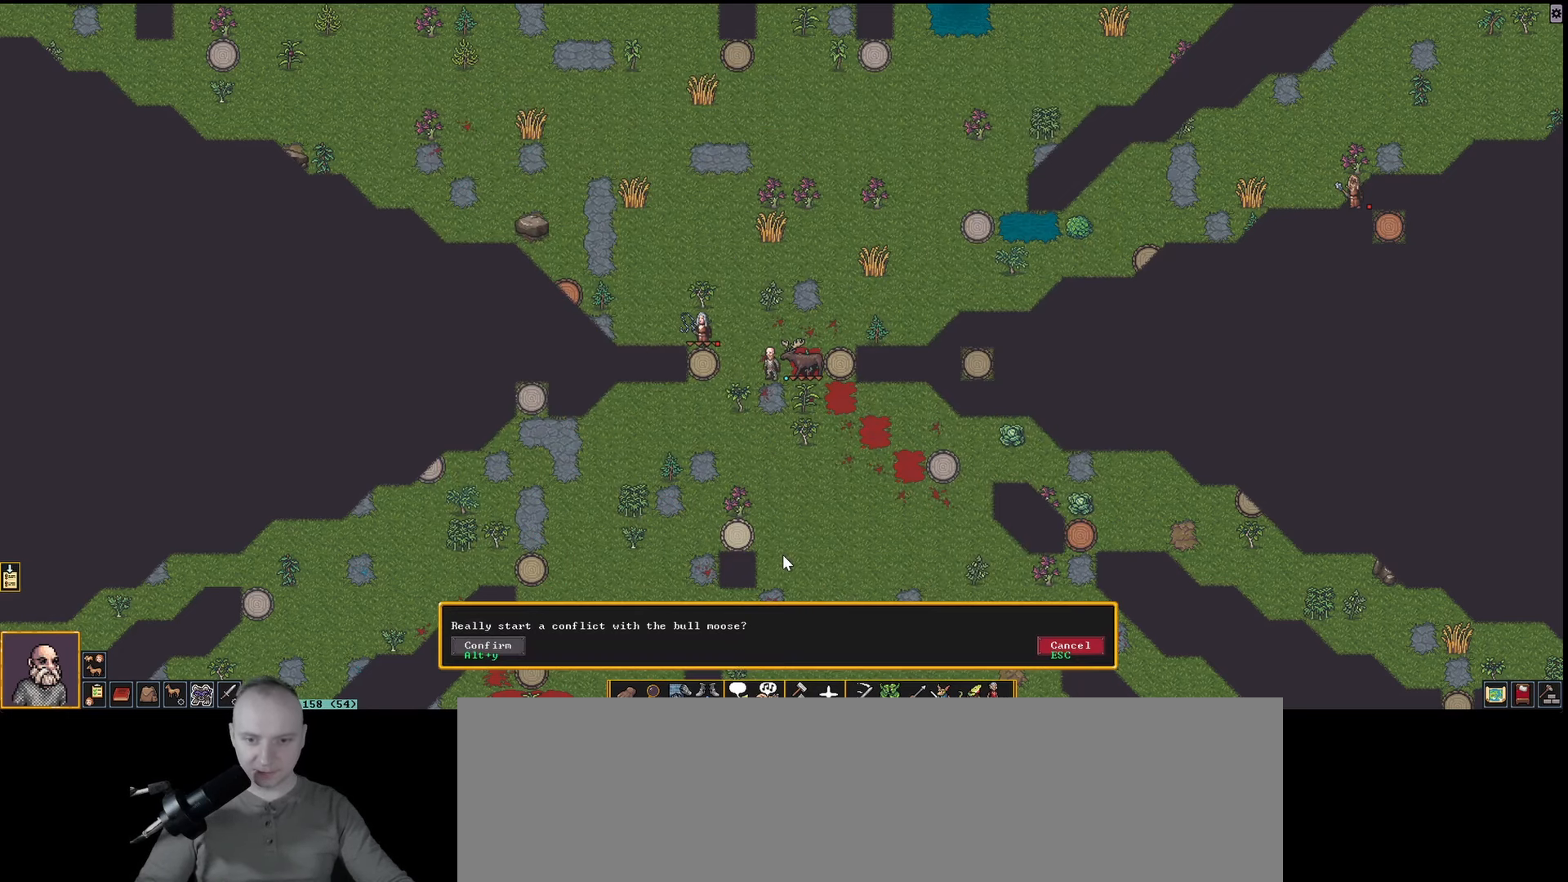
{"keys": ["alt_l"], "events": [[500, "alt_l", "down"]]}
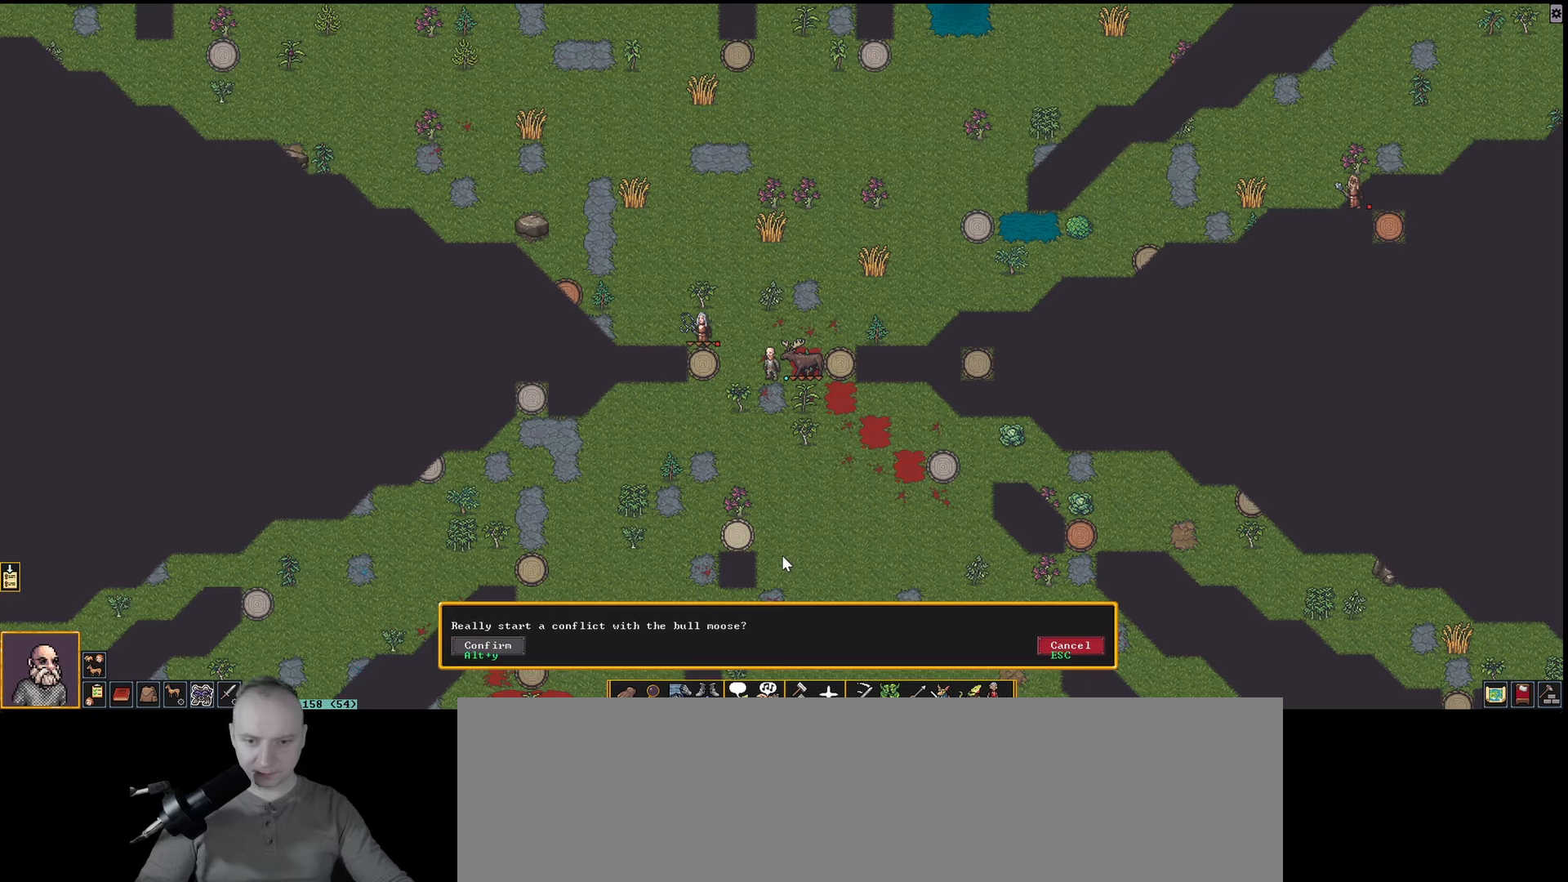
{"keys": ["alt_l", "y"], "events": [[383, "y", "down"]]}
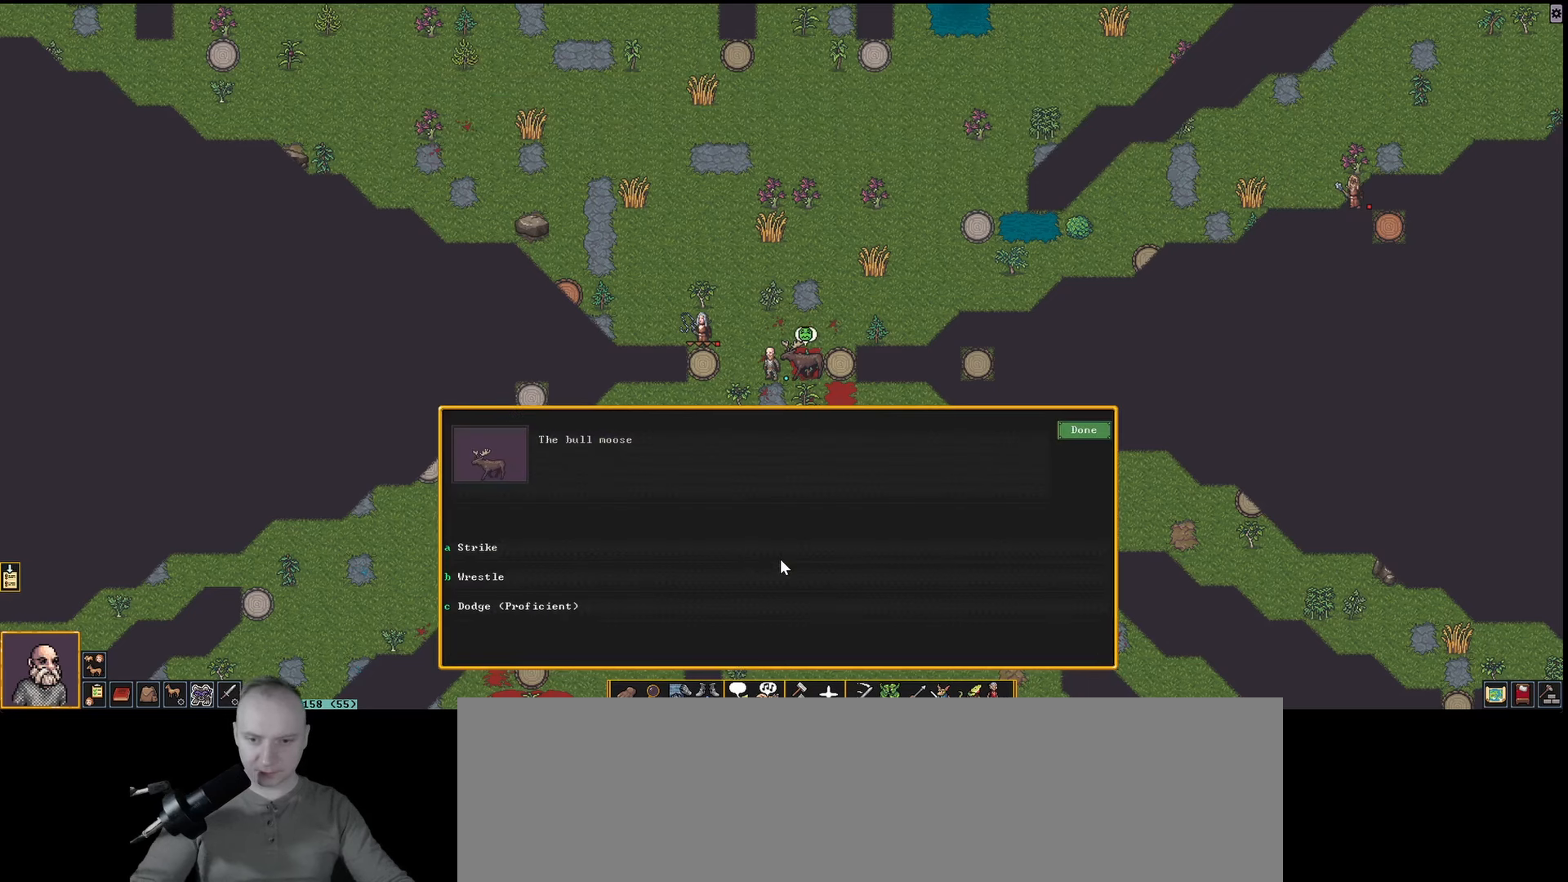
{"keys": [], "events": [[17, "y", "up"], [117, "alt_l", "up"], [400, "a", "down"], [483, "a", "up"]]}
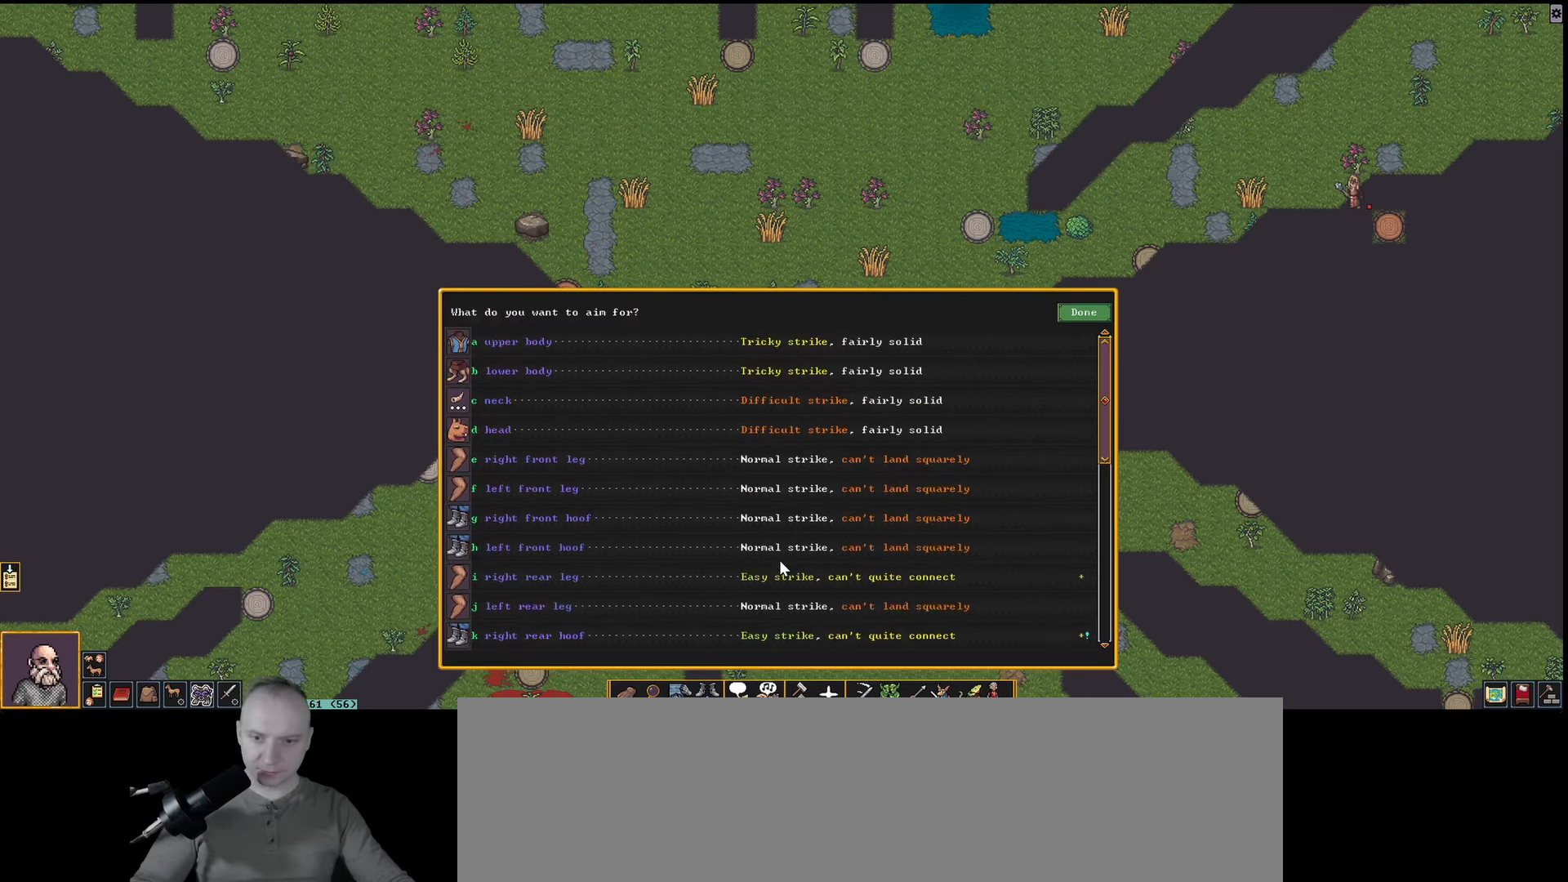
{"keys": [], "events": []}
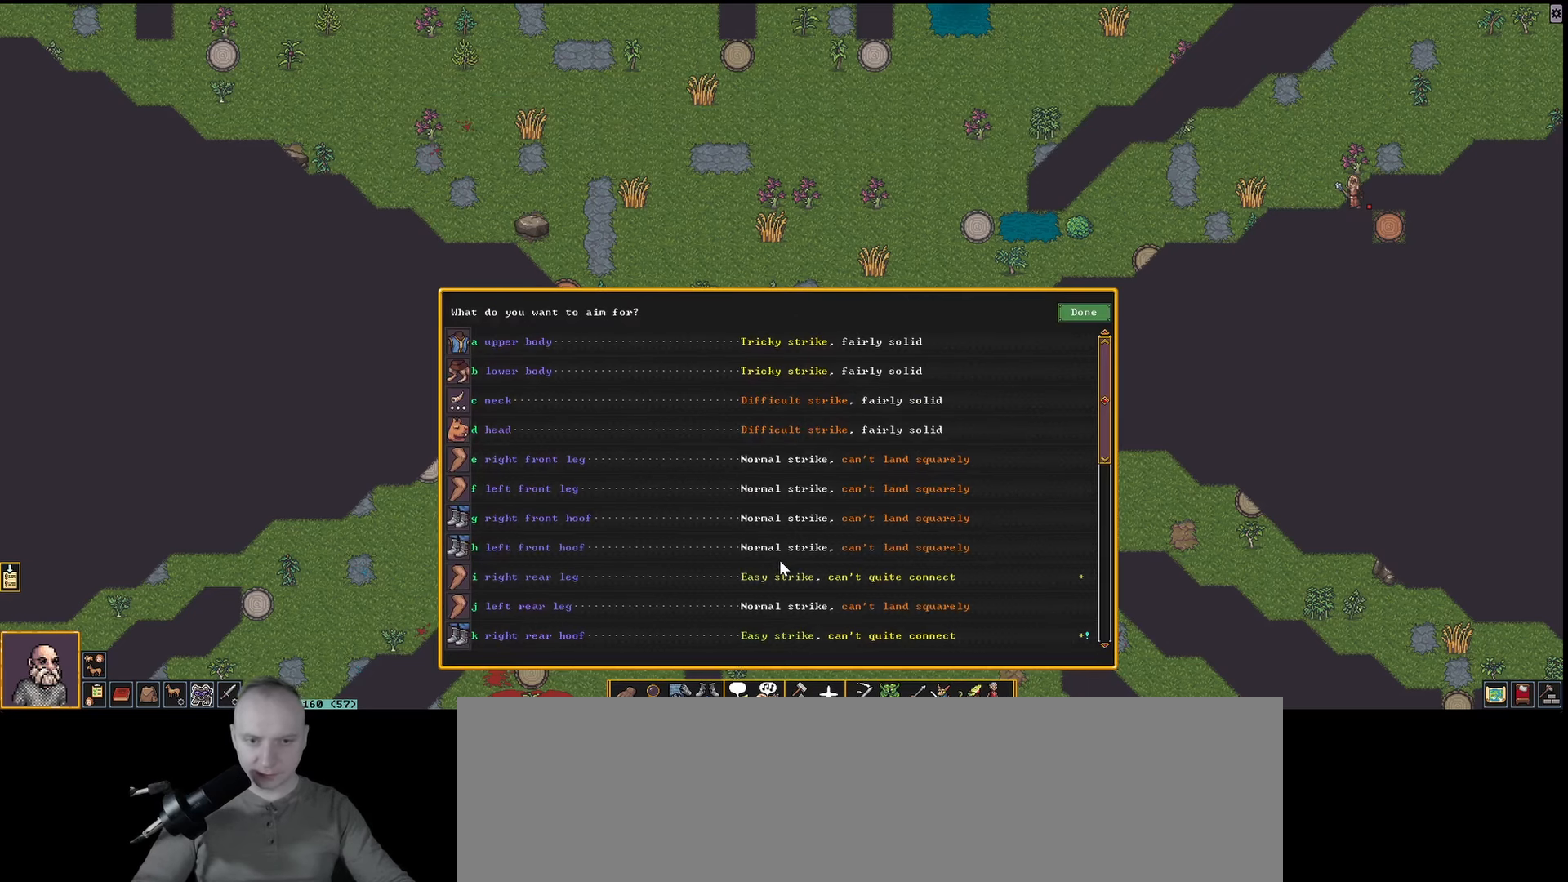
{"keys": [], "events": []}
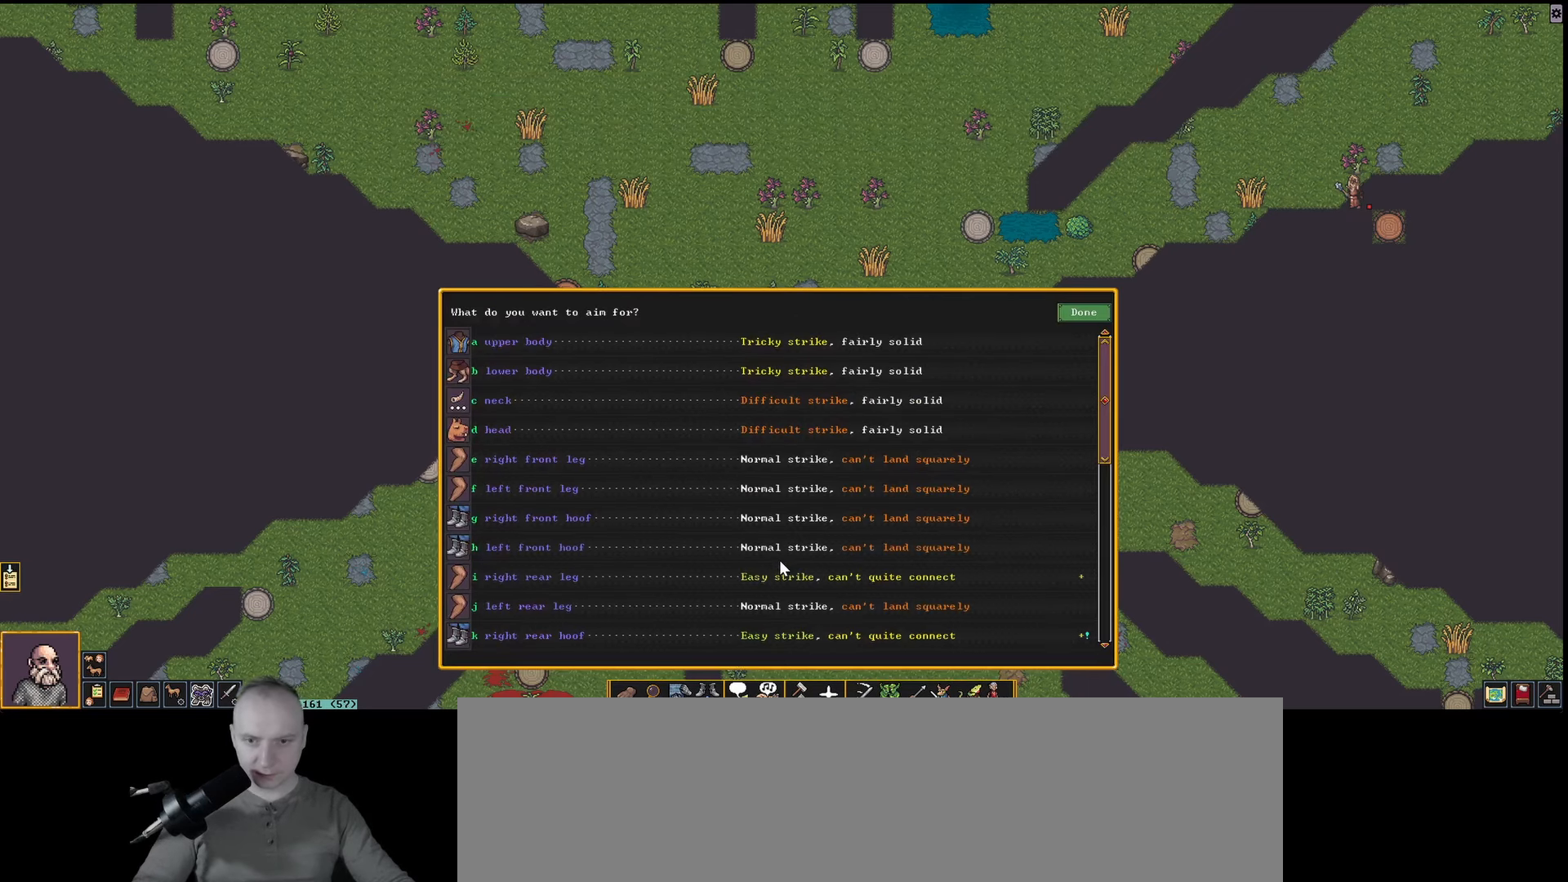
{"keys": [], "events": []}
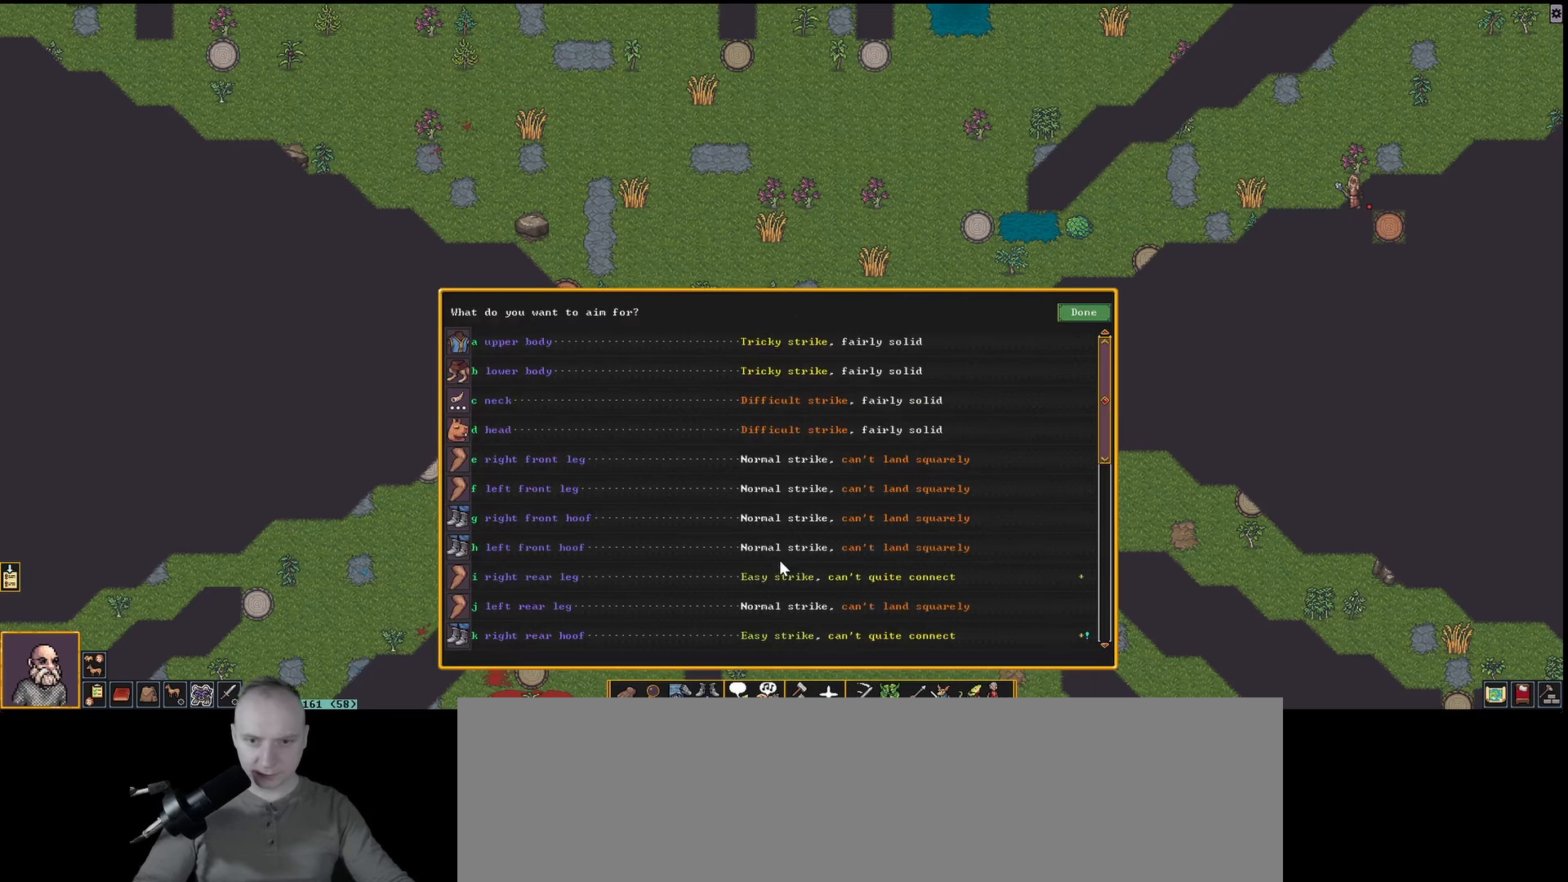
{"keys": [], "events": []}
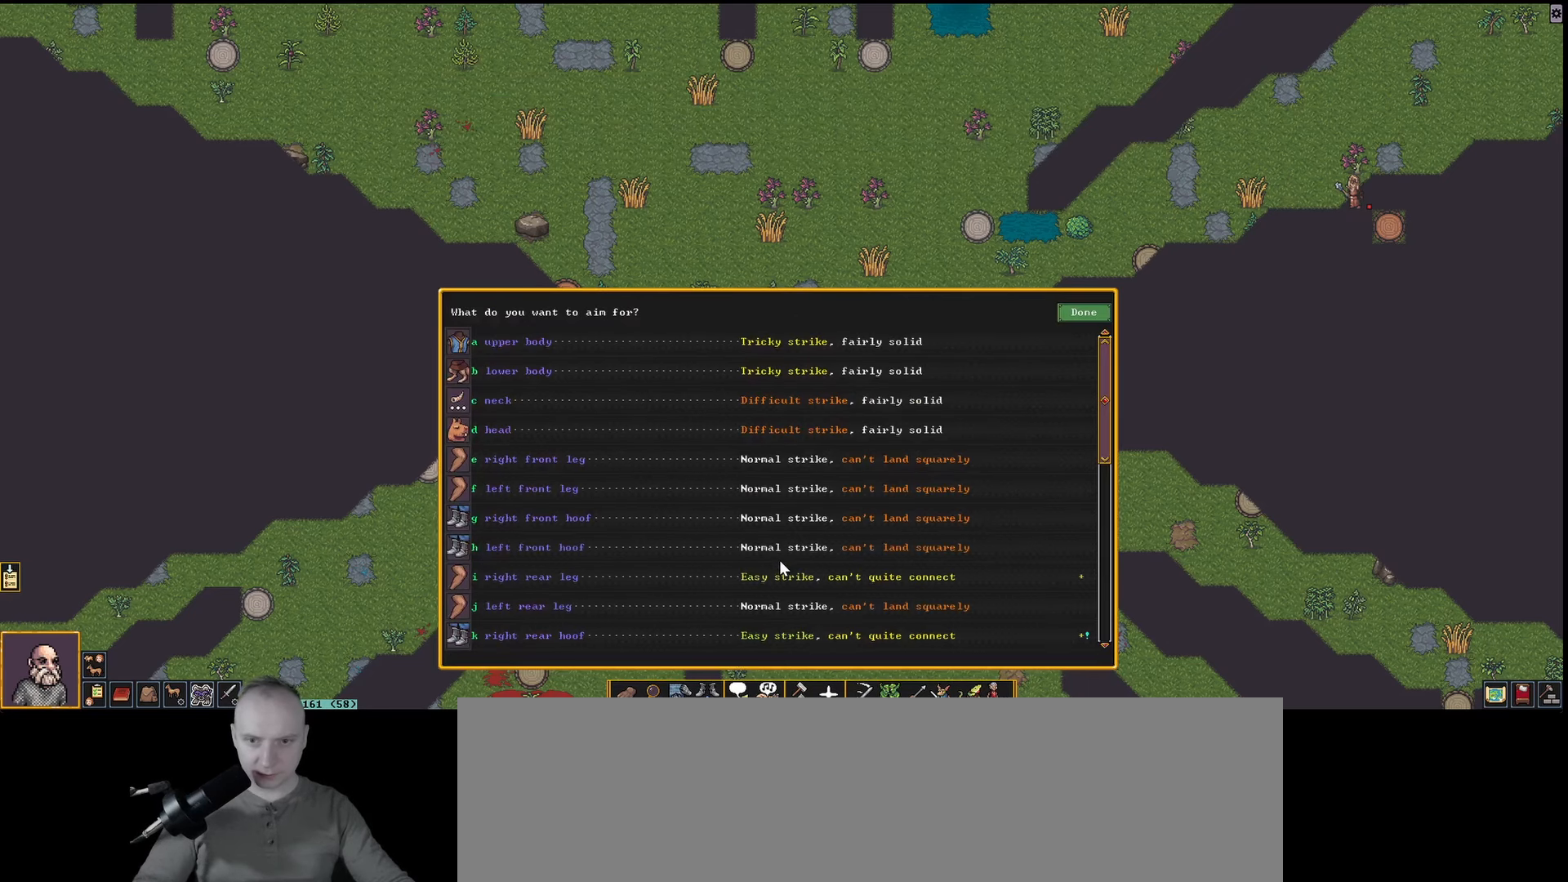
{"keys": [], "events": [[50, "a", "down"], [183, "a", "up"]]}
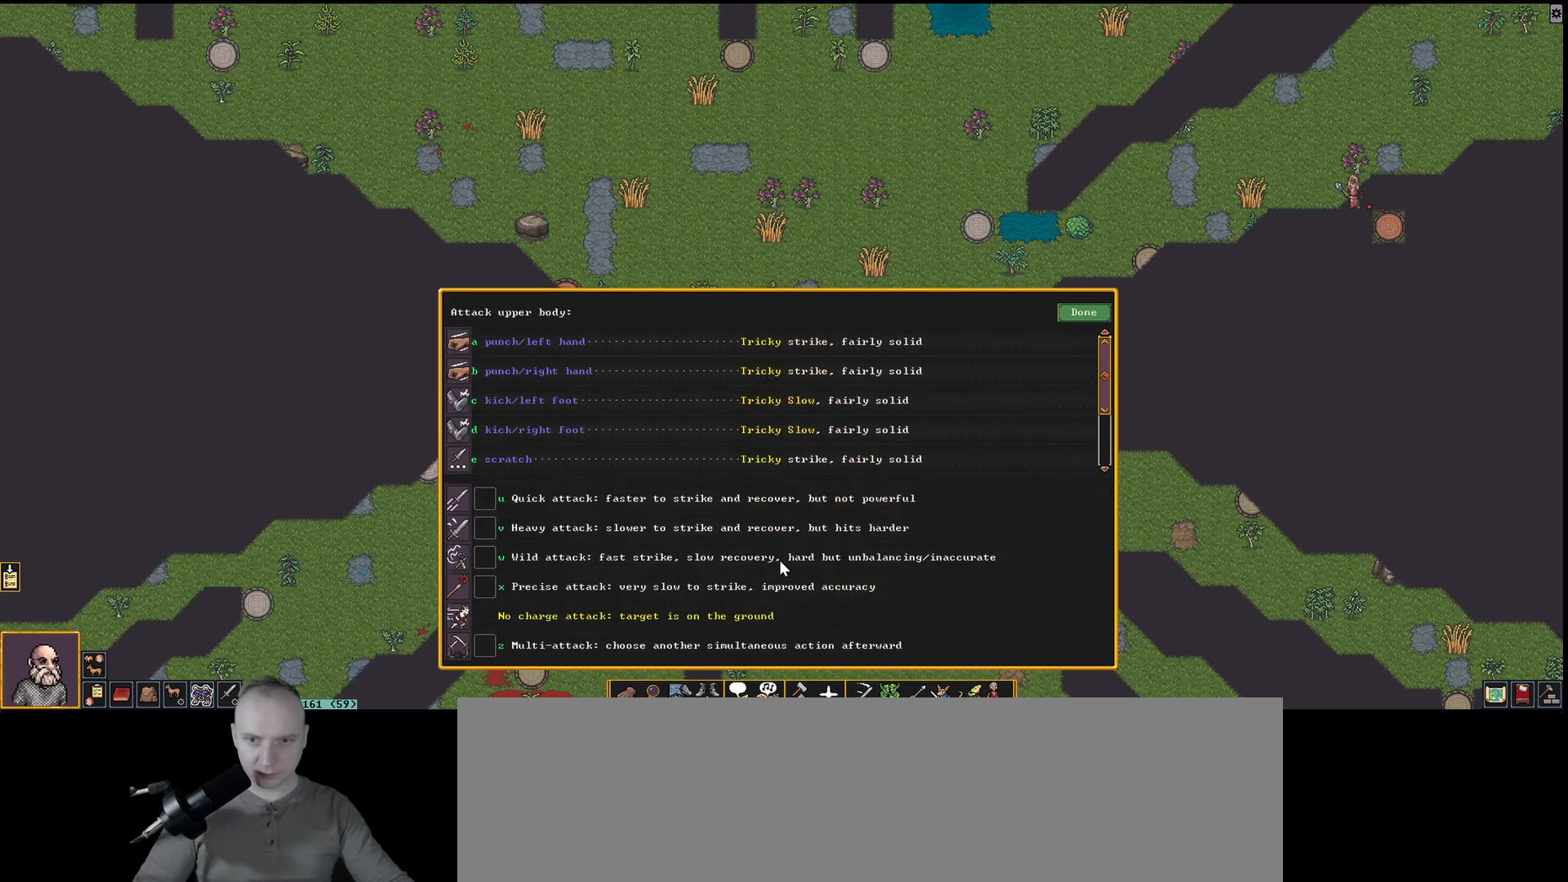
{"keys": [], "events": [[50, "a", "down"], [200, "a", "up"]]}
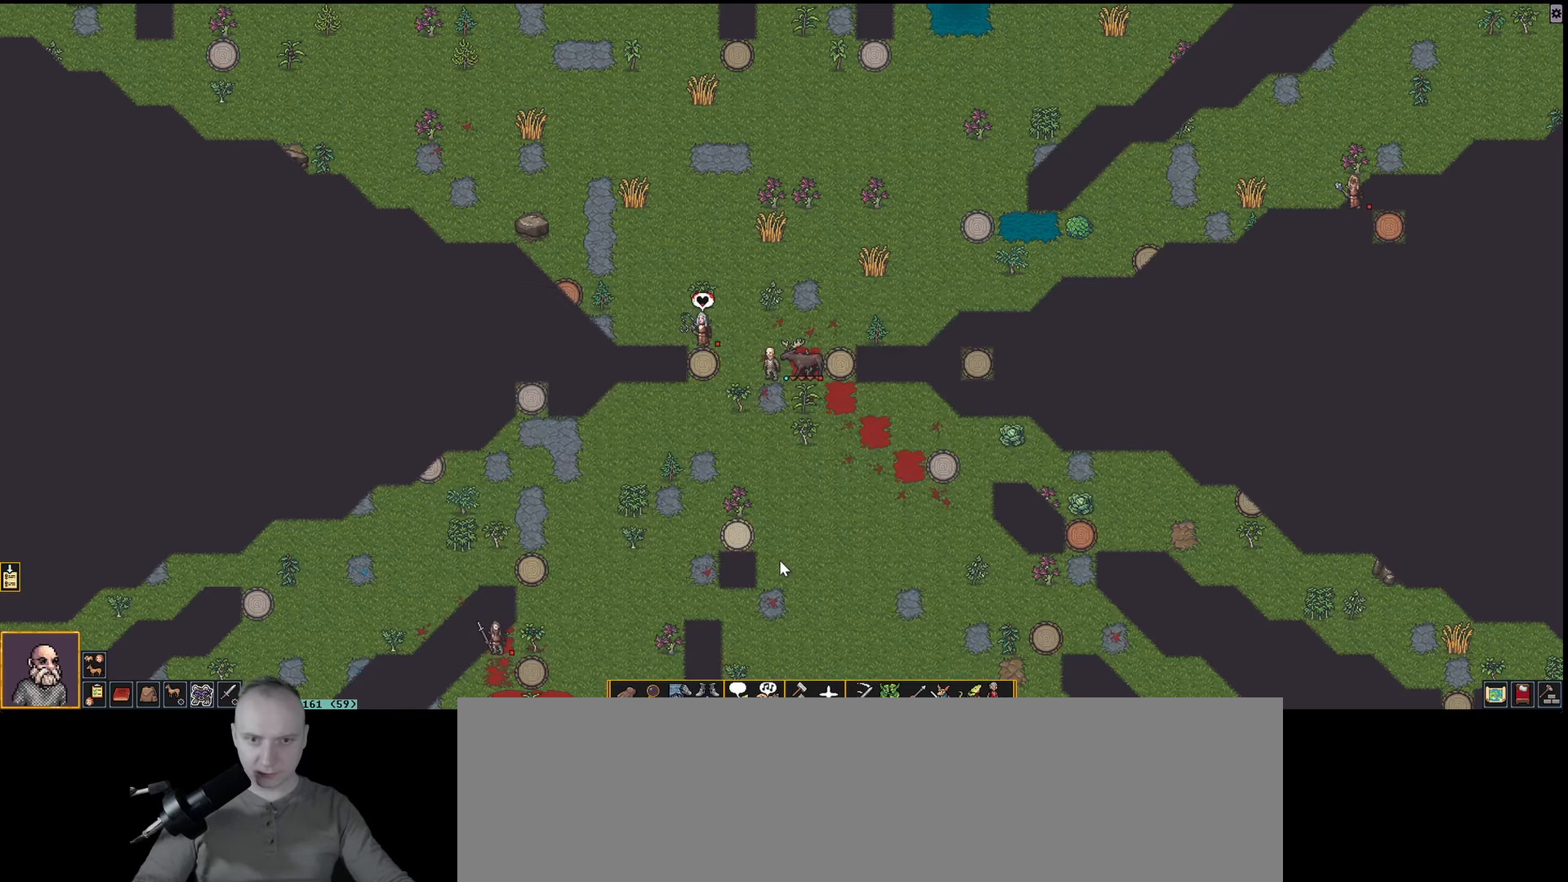
{"keys": [], "events": []}
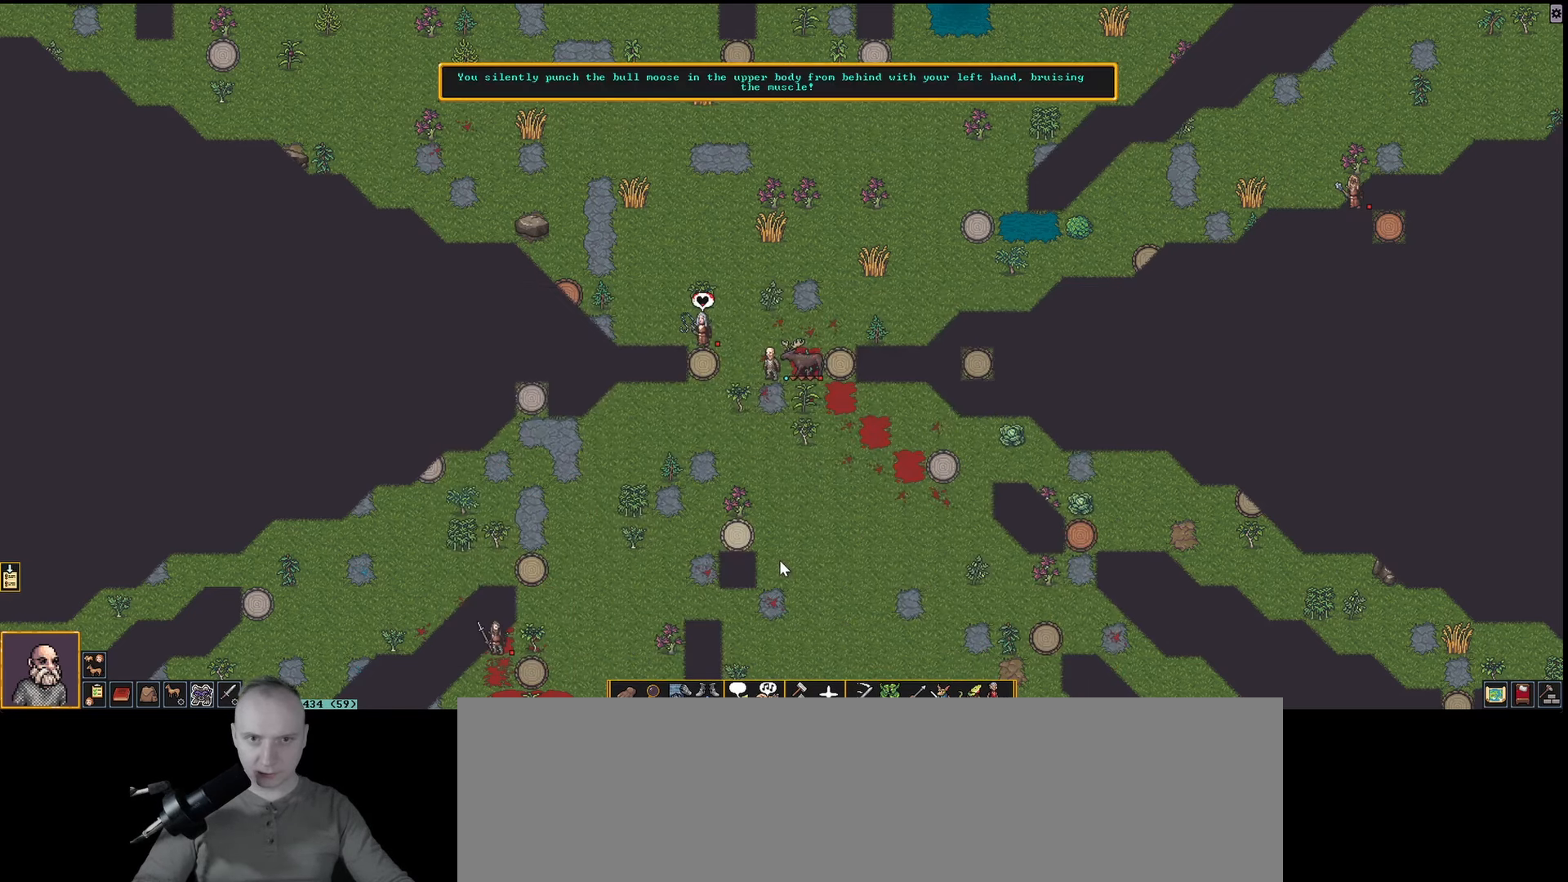
{"keys": [], "events": [[267, "q", "down"], [417, "q", "up"]]}
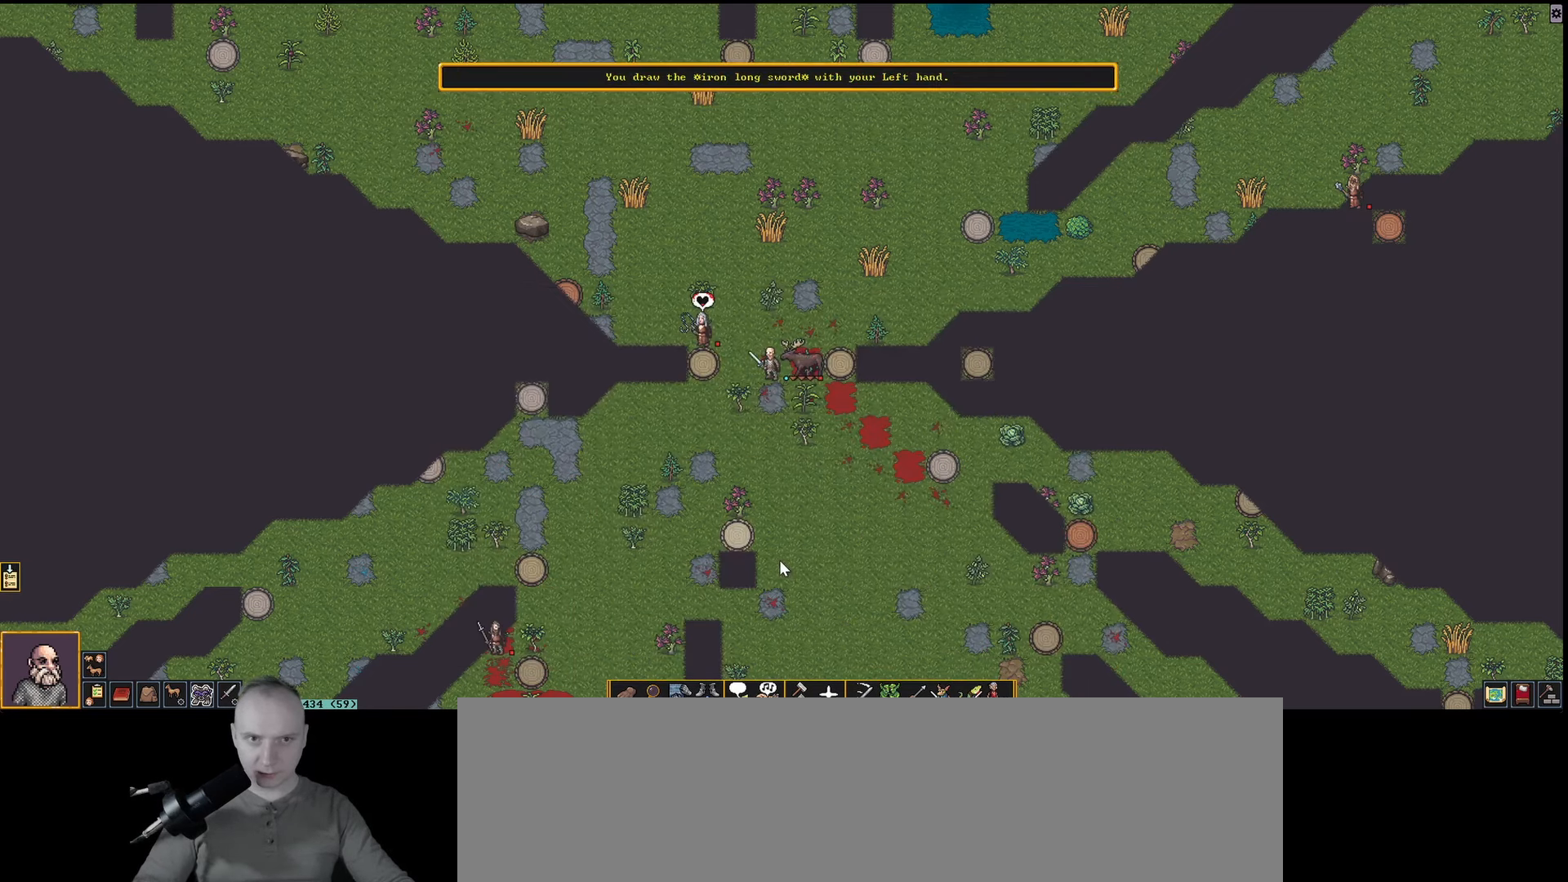
{"keys": [], "events": [[233, "shift_l", "down"], [333, "a", "down"], [417, "shift_l", "up"], [467, "a", "up"]]}
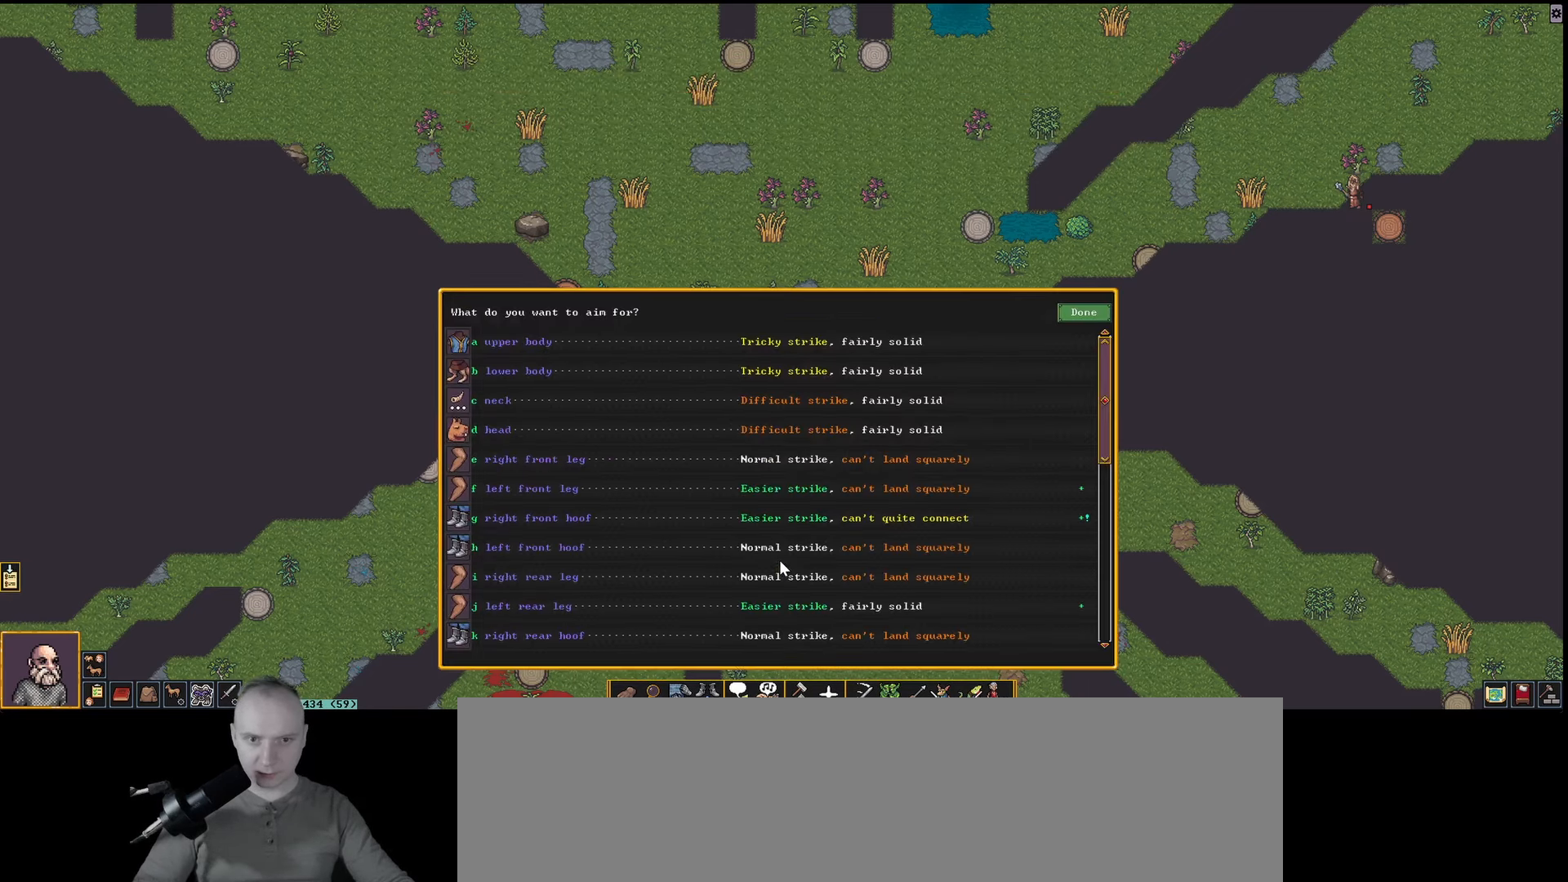
{"keys": [], "events": []}
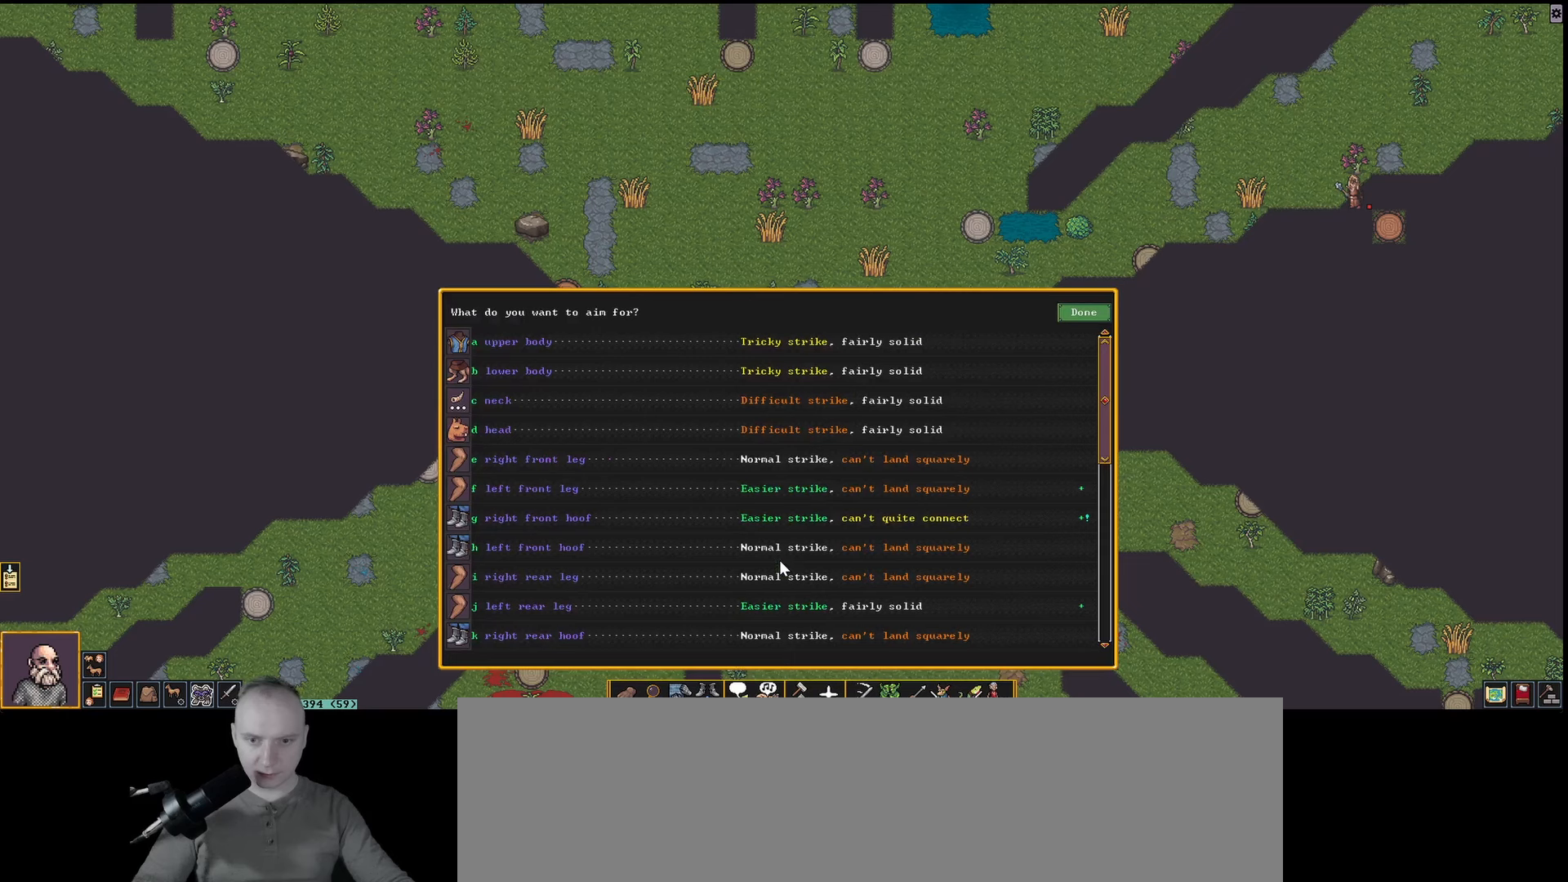
{"keys": ["a"], "events": [[350, "d", "down"], [450, "a", "down"], [500, "d", "up"]]}